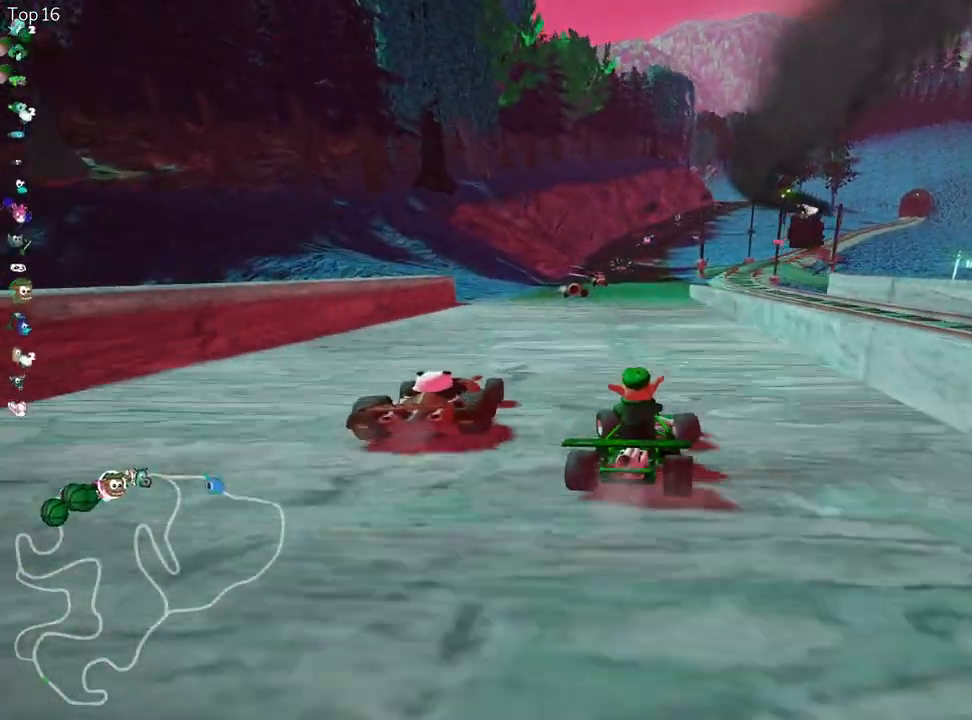
Gameplay with keyboard; each line is a JSON object with the keys held at the frame after it. "events" lists presses ("down") and releases ("up") of "down", "fire", "flag", "left", "look", "nitro", "right", "skid" and "up" between this image and that frame as [ms after this image, input, new state], when the widget could be followed in between. No other keys are recorded. Mouse input is not recorded. Key names are as the overlay labels them; some are game actions (e.g. jump) rather than physical keys.
{"keys": ["up"], "events": [[167, "left", "up"]]}
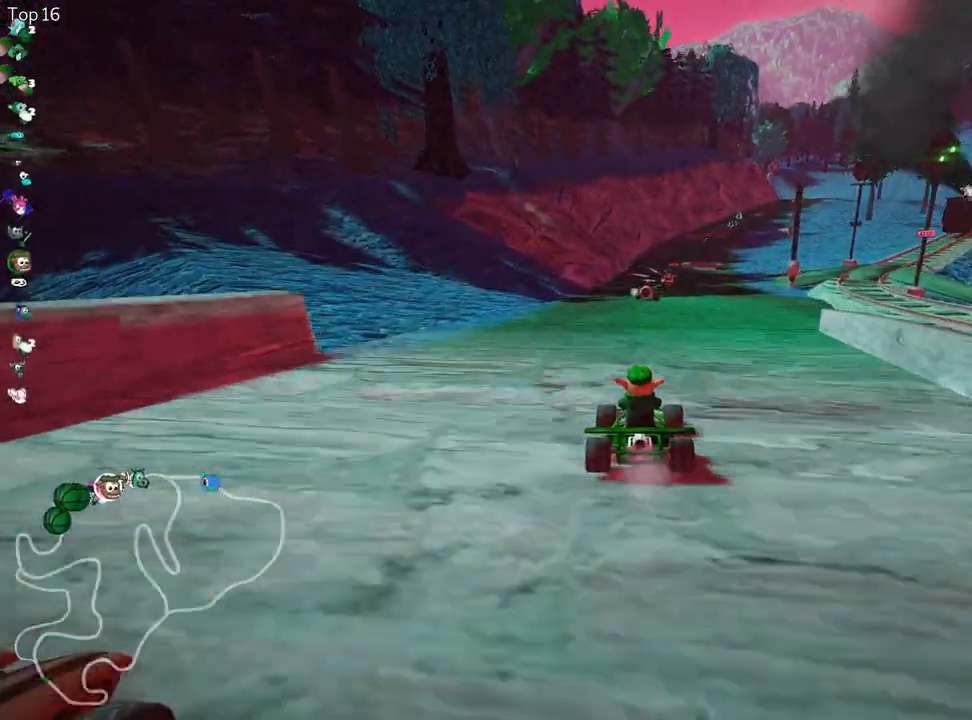
{"keys": ["right", "skid"], "events": [[217, "up", "up"], [467, "right", "down"], [467, "skid", "down"]]}
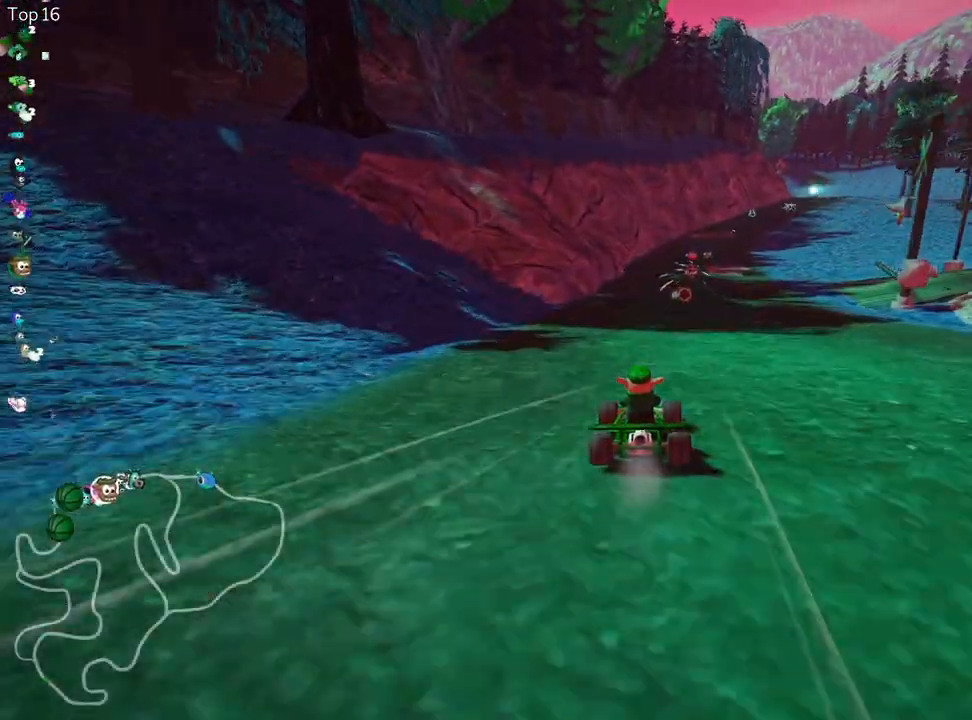
{"keys": ["right"], "events": [[317, "skid", "up"]]}
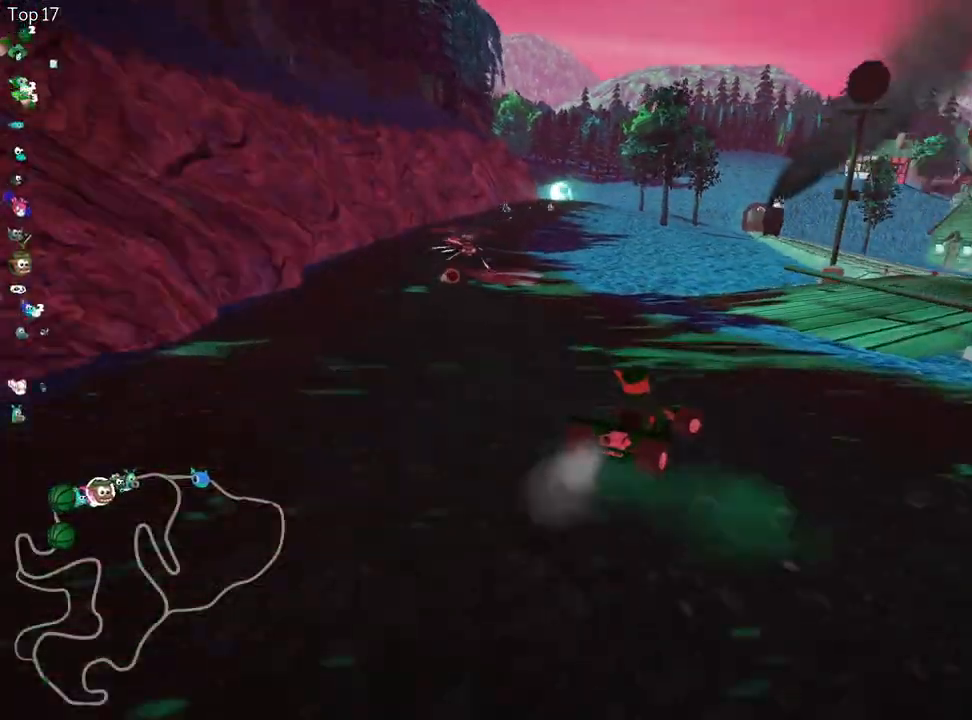
{"keys": ["left", "skid", "up"], "events": [[200, "right", "up"], [283, "left", "down"], [333, "skid", "down"], [333, "up", "down"]]}
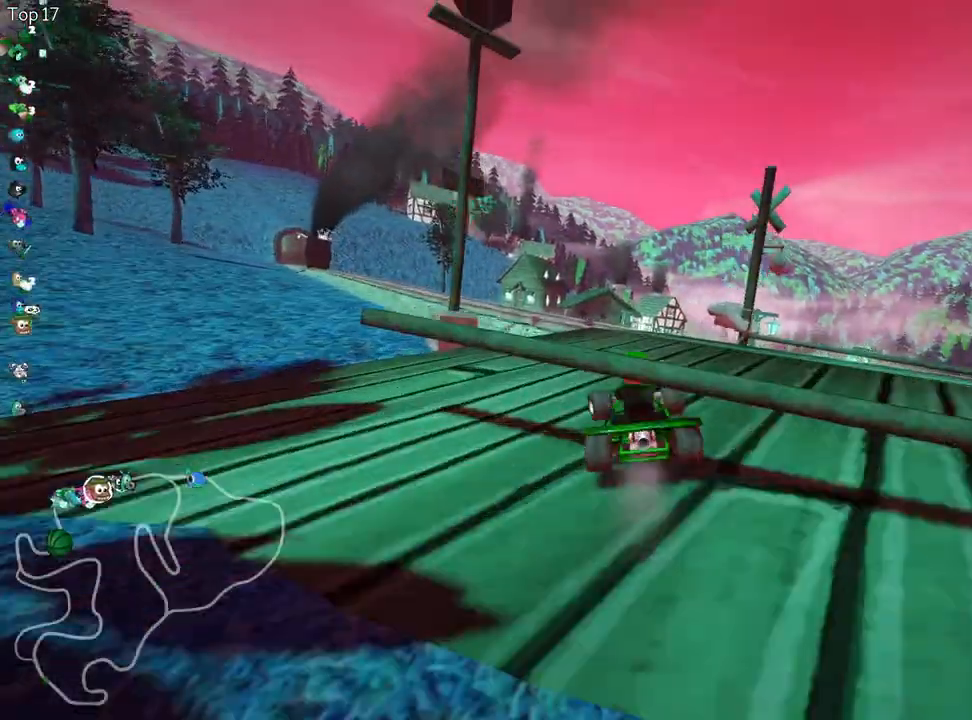
{"keys": ["right", "up"], "events": [[133, "skid", "up"], [217, "left", "up"], [500, "right", "down"]]}
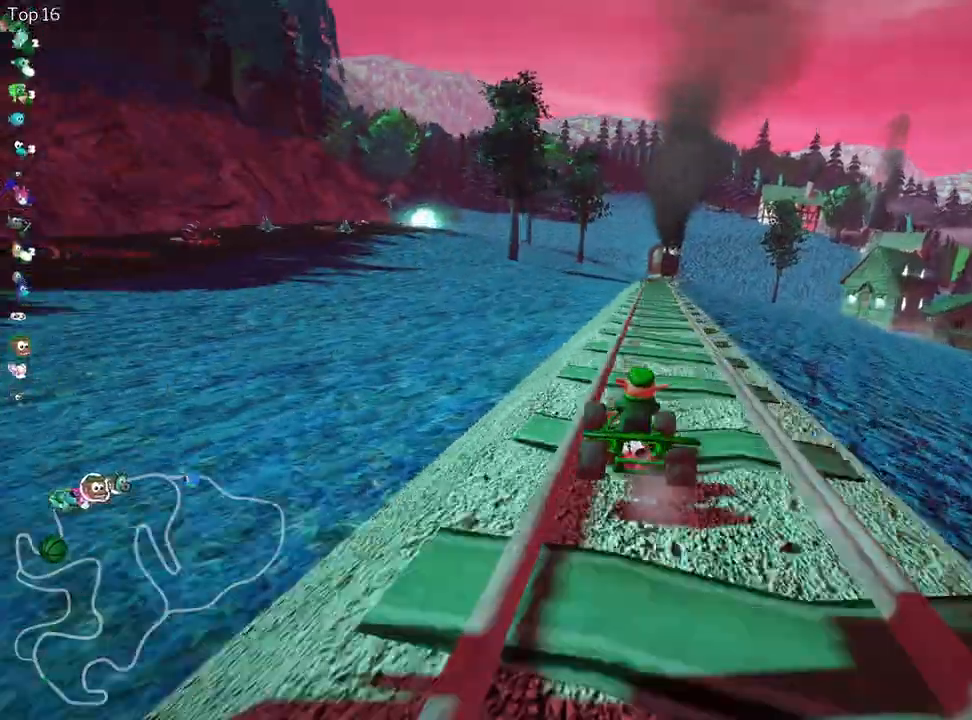
{"keys": ["up"], "events": [[100, "right", "up"], [133, "nitro", "down"], [133, "right", "down"], [233, "nitro", "up"], [283, "right", "up"]]}
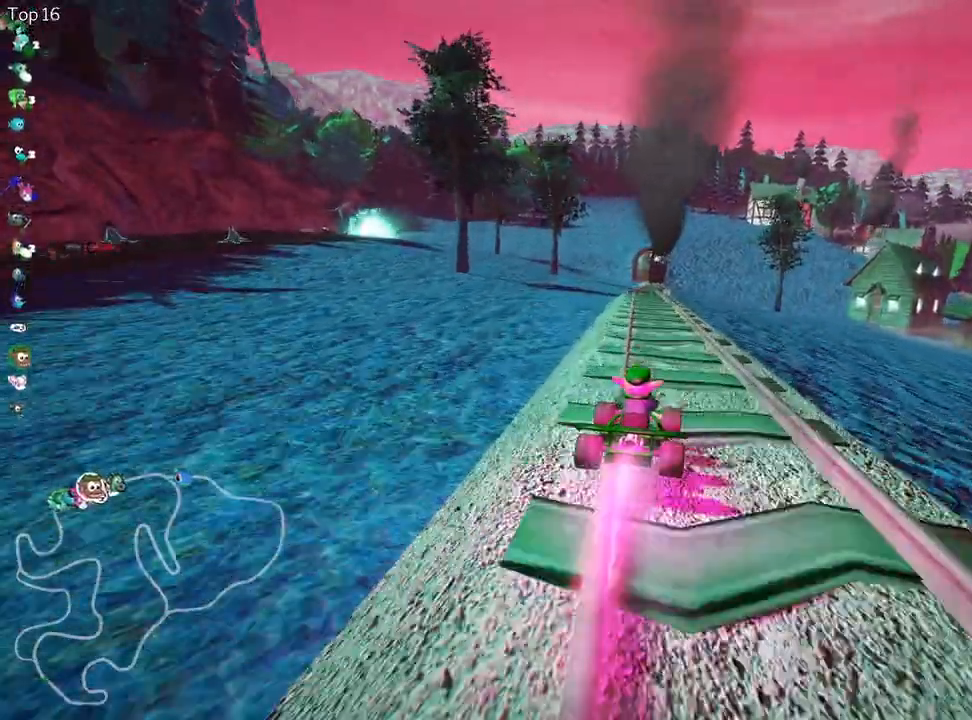
{"keys": ["right", "up"], "events": [[183, "left", "down"], [300, "left", "up"], [500, "right", "down"]]}
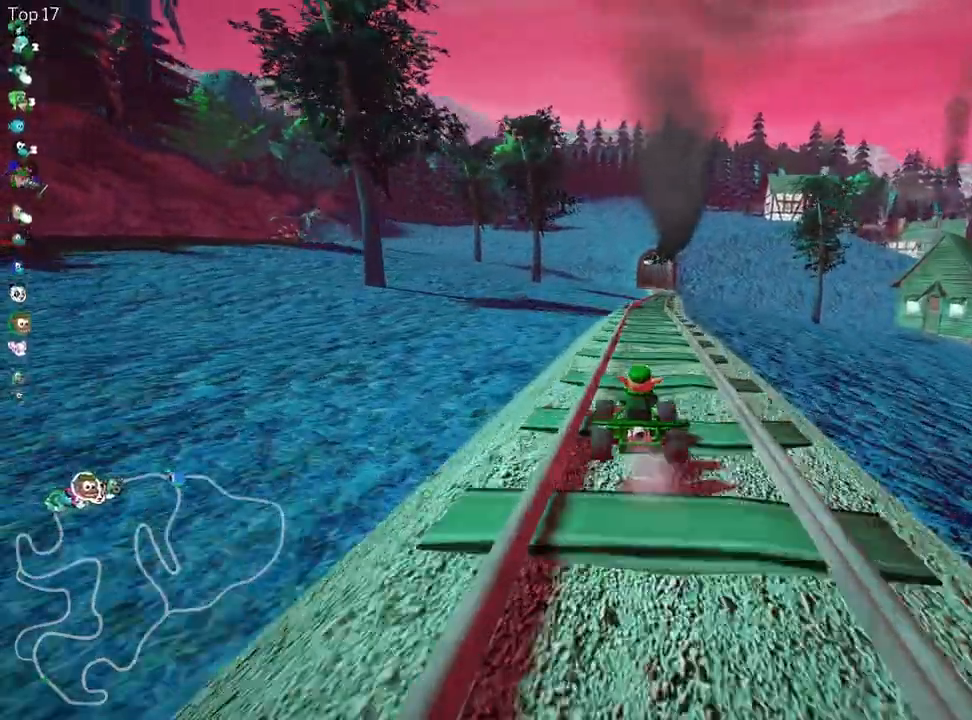
{"keys": ["up"], "events": [[150, "right", "up"]]}
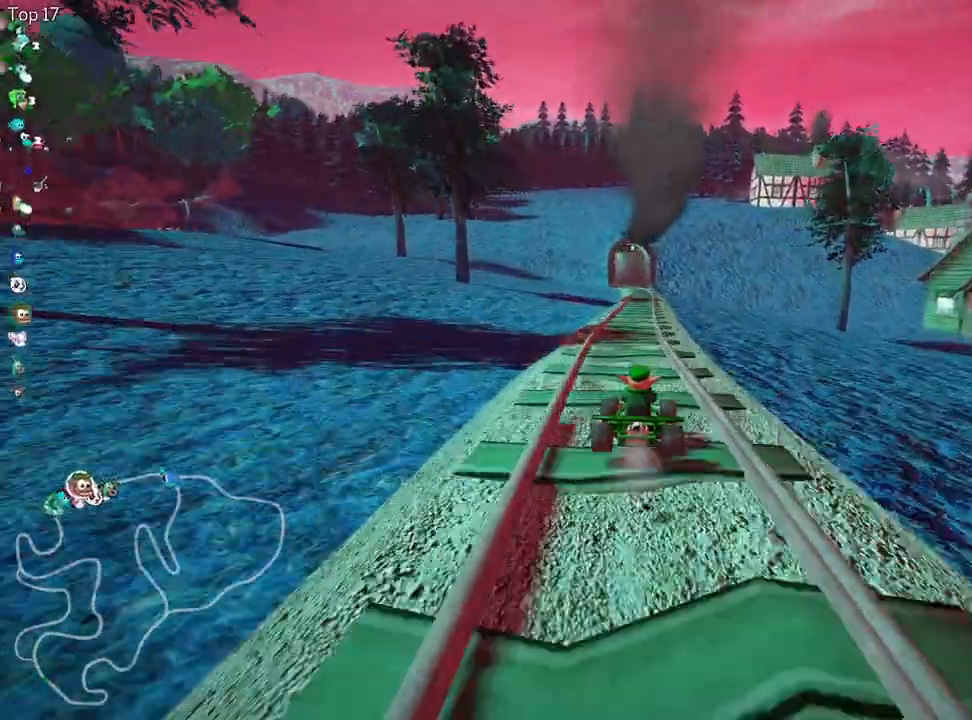
{"keys": ["nitro", "up"], "events": [[467, "nitro", "down"]]}
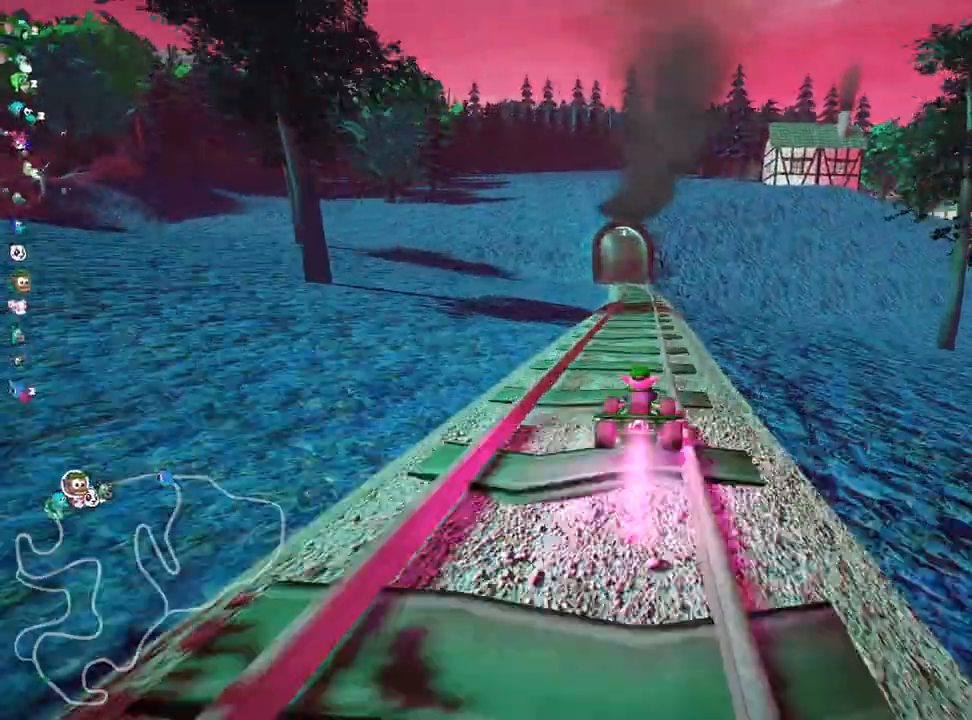
{"keys": ["up"], "events": [[100, "nitro", "up"]]}
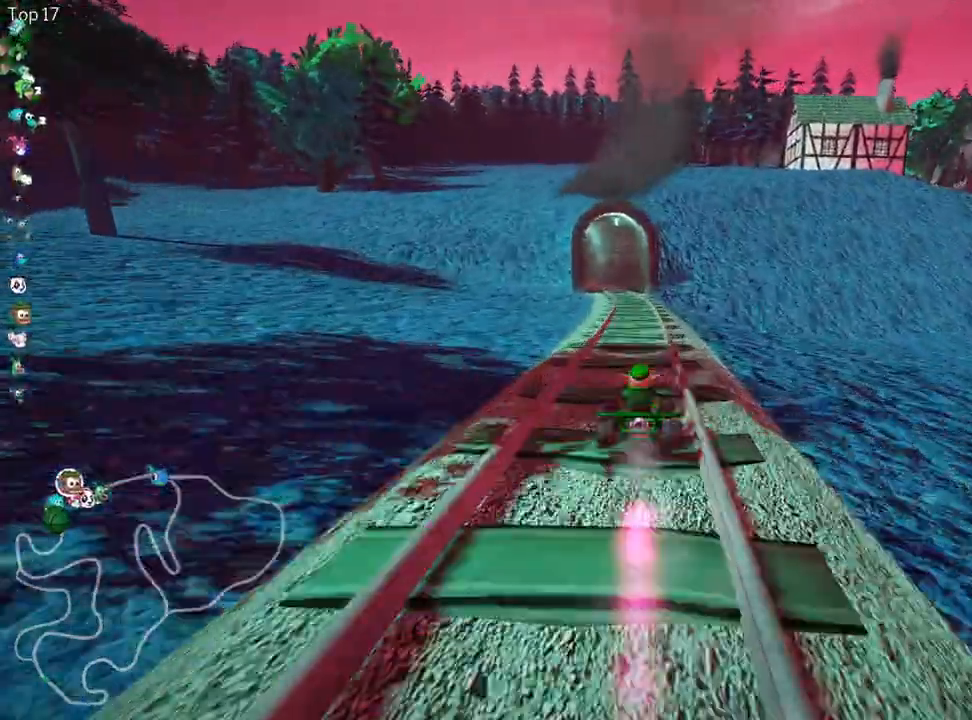
{"keys": ["left", "skid", "up"], "events": [[433, "left", "down"], [433, "skid", "down"]]}
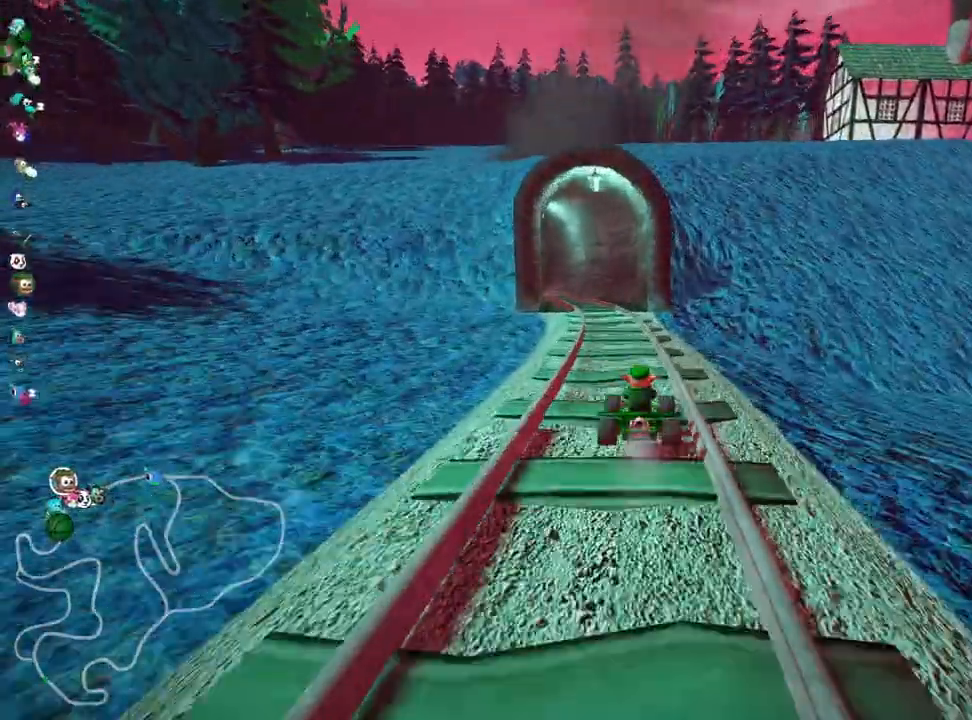
{"keys": ["right", "skid", "up"], "events": [[67, "left", "up"], [67, "right", "down"]]}
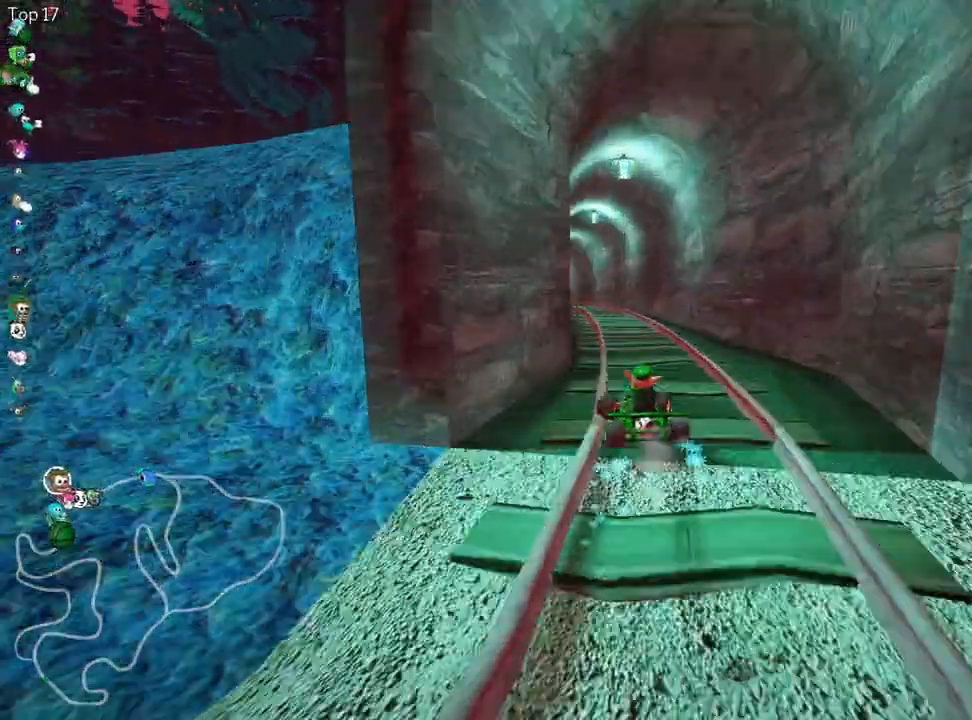
{"keys": ["right", "skid", "up"], "events": [[400, "right", "up"], [500, "right", "down"]]}
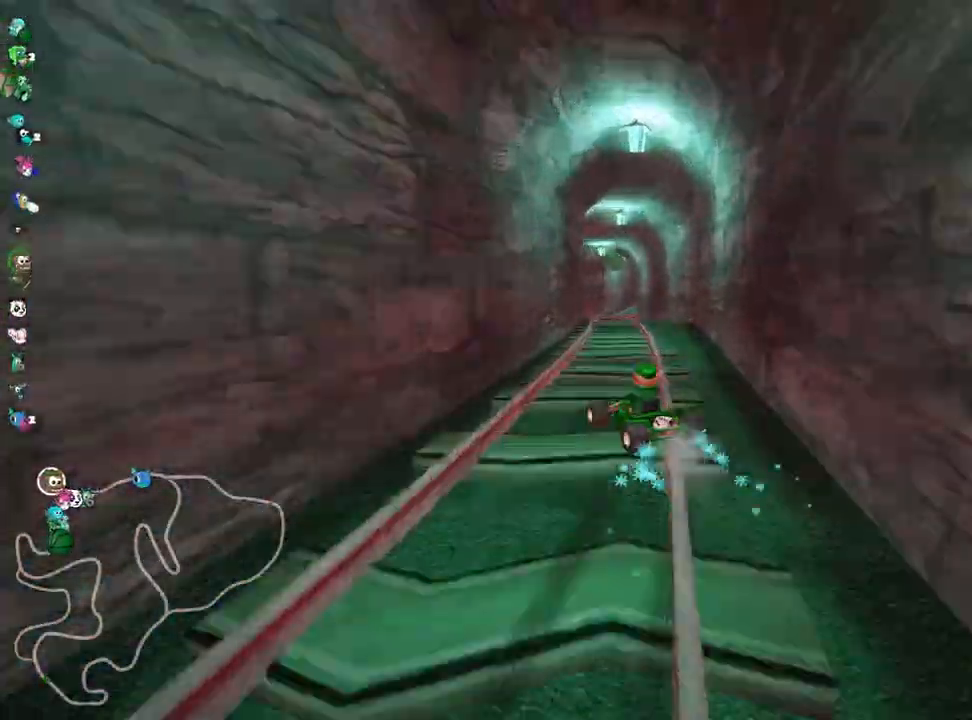
{"keys": ["right", "skid", "up"], "events": []}
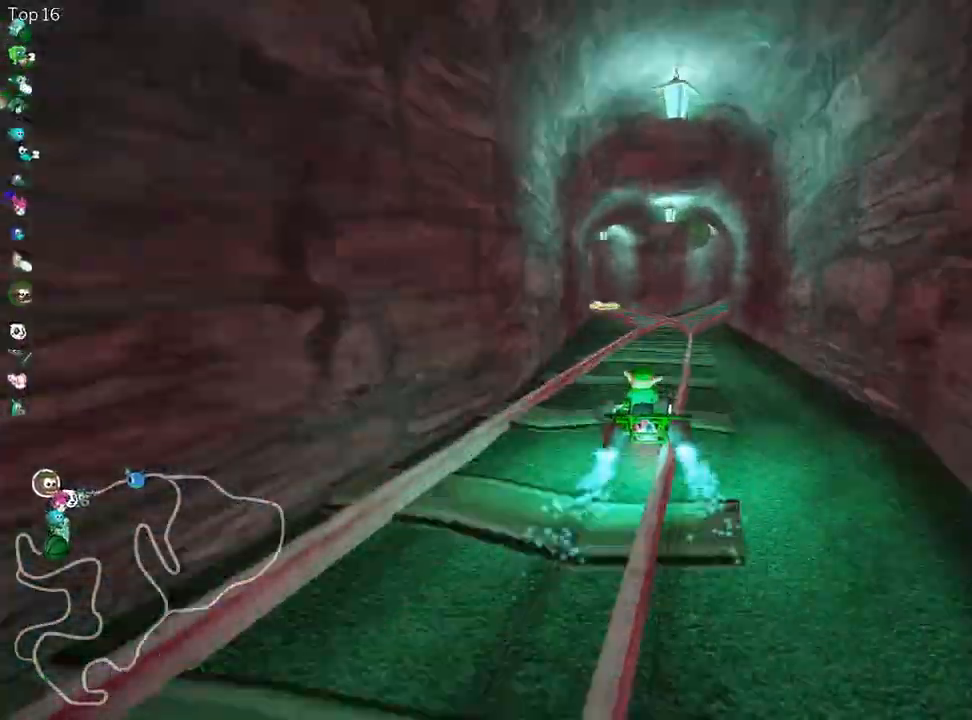
{"keys": ["right", "skid", "up"], "events": []}
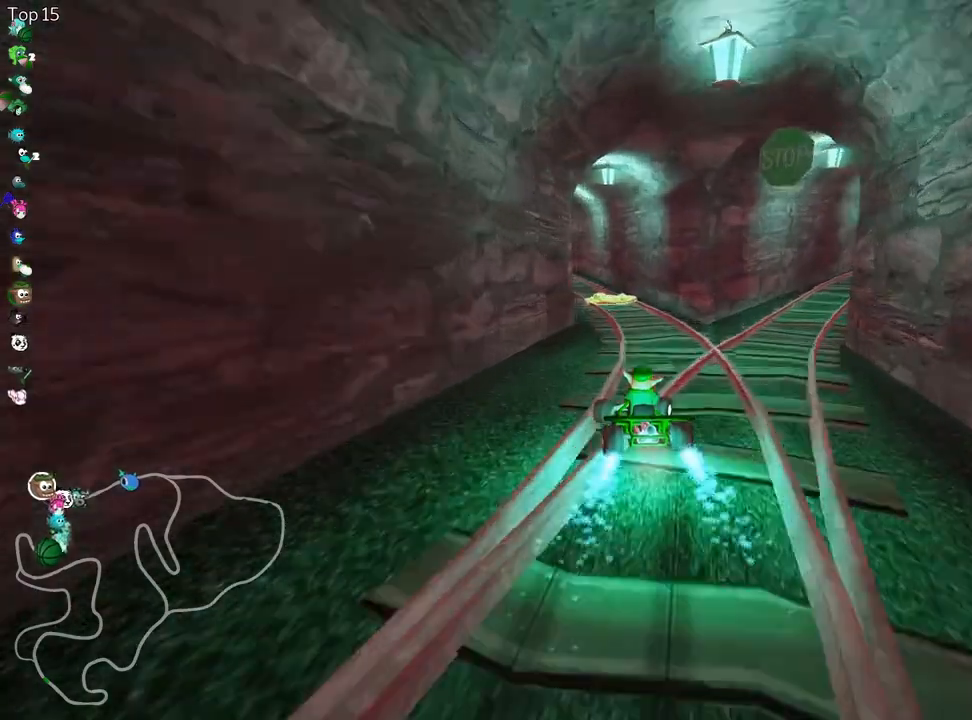
{"keys": ["skid", "up"], "events": [[500, "right", "up"]]}
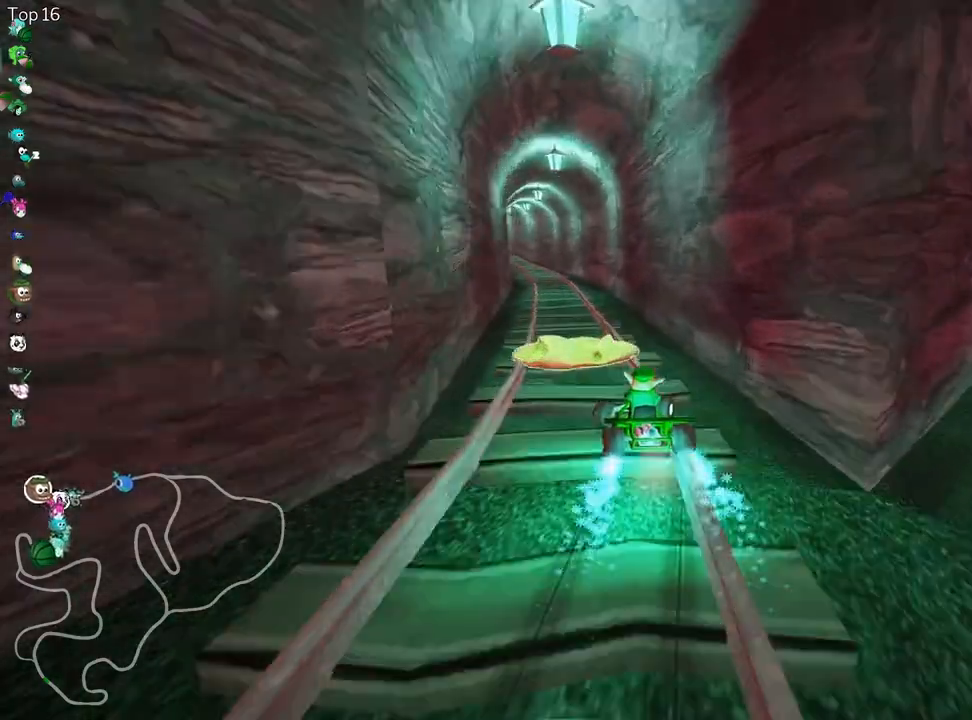
{"keys": ["right", "skid", "up"], "events": [[50, "left", "down"], [150, "left", "up"], [150, "right", "down"]]}
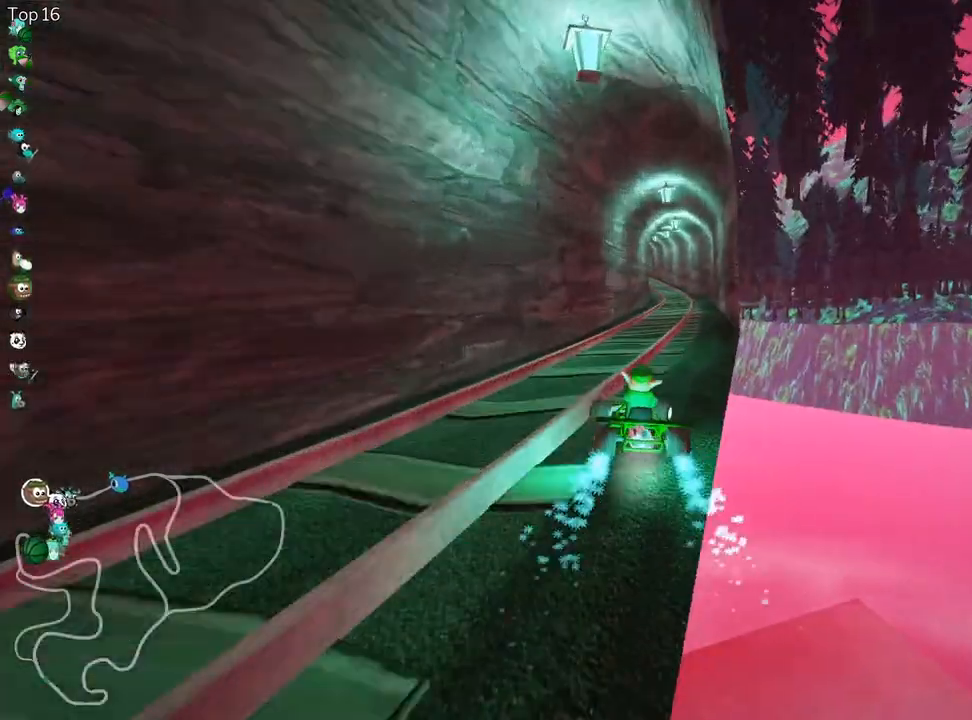
{"keys": ["right", "up"], "events": [[467, "skid", "up"]]}
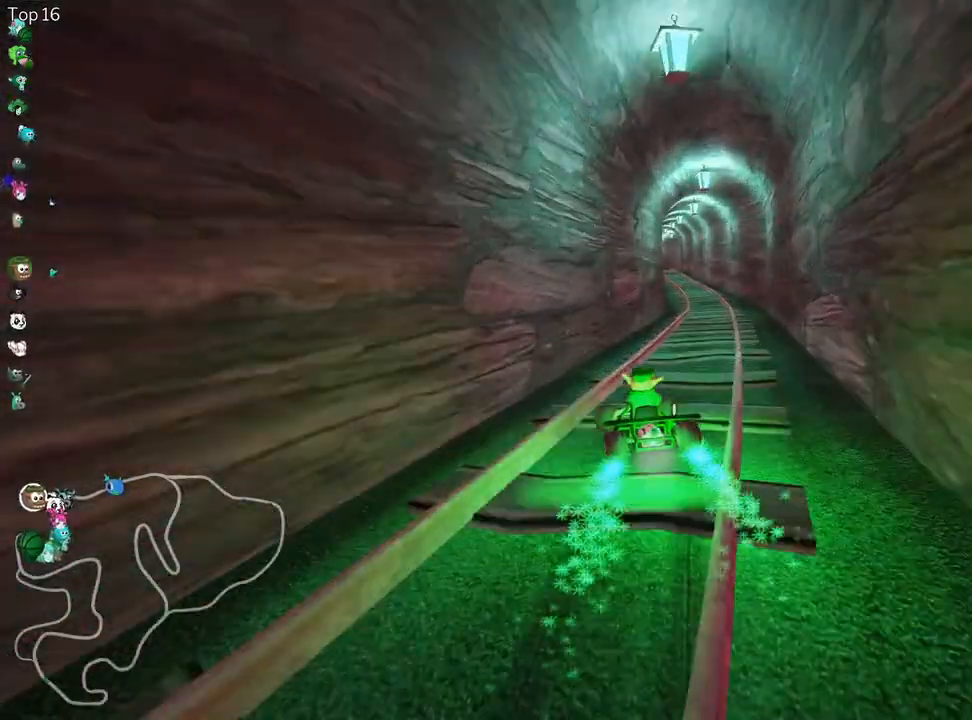
{"keys": ["up"], "events": [[133, "nitro", "down"], [133, "right", "up"], [233, "nitro", "up"]]}
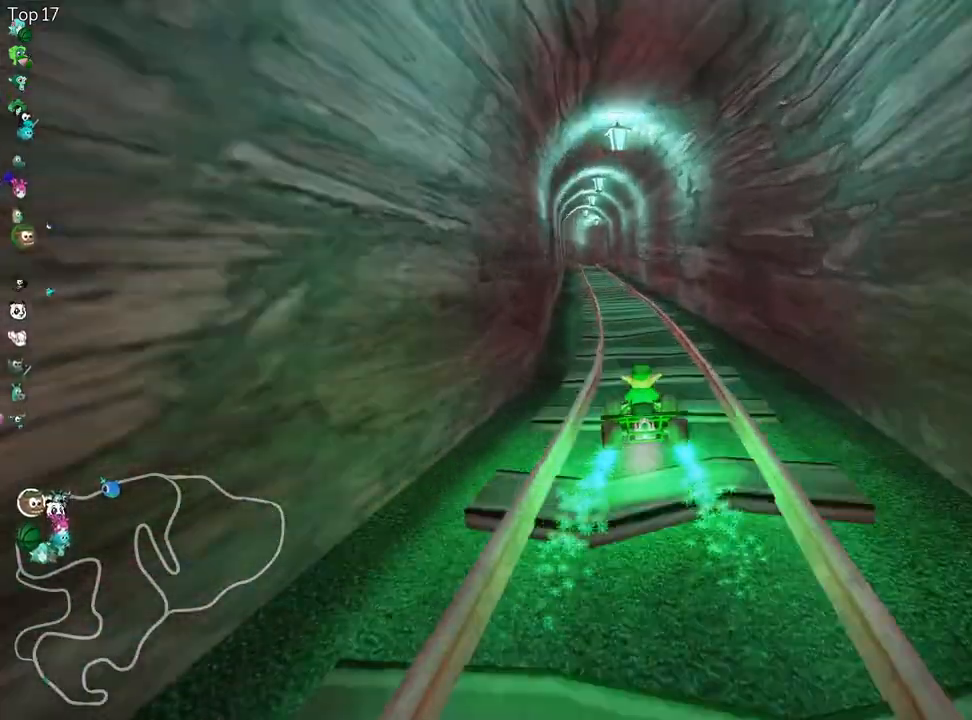
{"keys": ["up"], "events": [[150, "left", "down"], [267, "left", "up"]]}
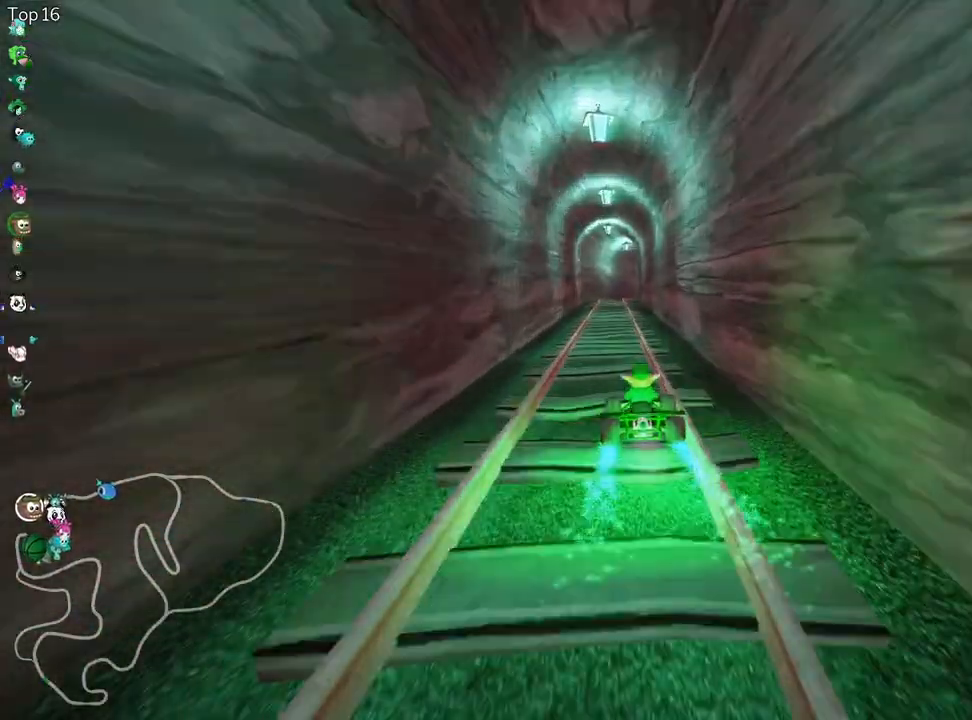
{"keys": ["up"], "events": [[183, "left", "down"], [233, "left", "up"]]}
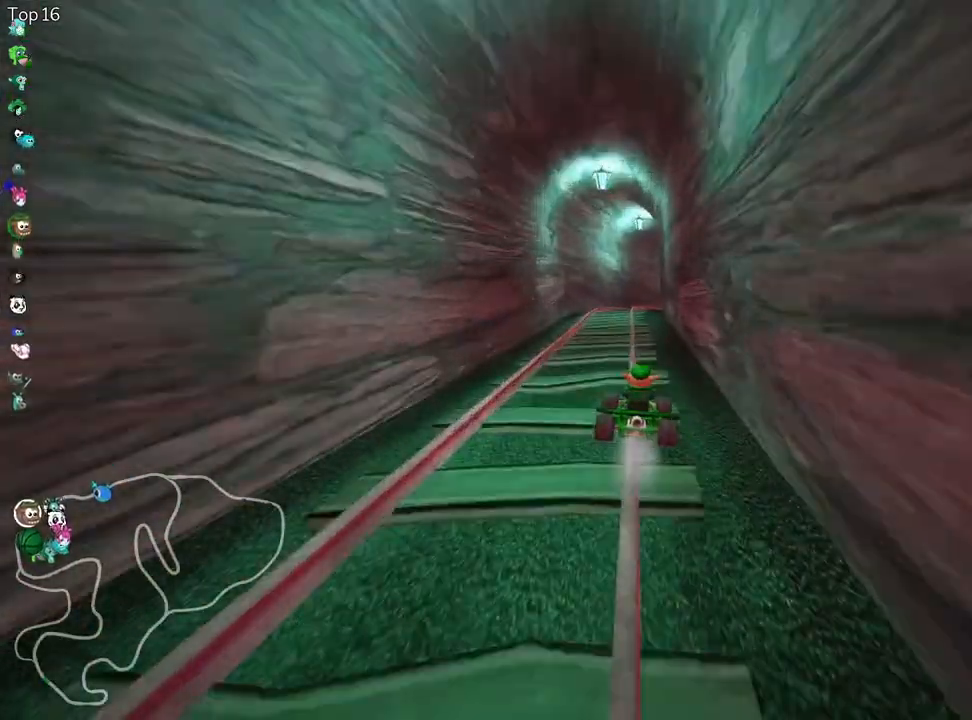
{"keys": ["right", "up"], "events": [[400, "right", "down"]]}
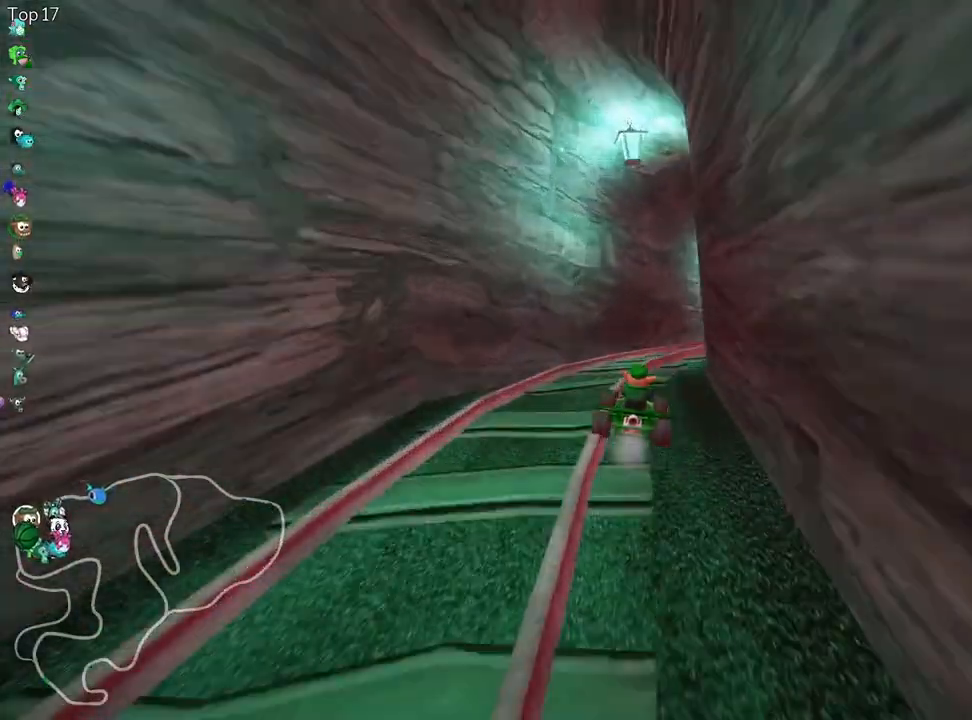
{"keys": ["up"], "events": [[267, "right", "up"]]}
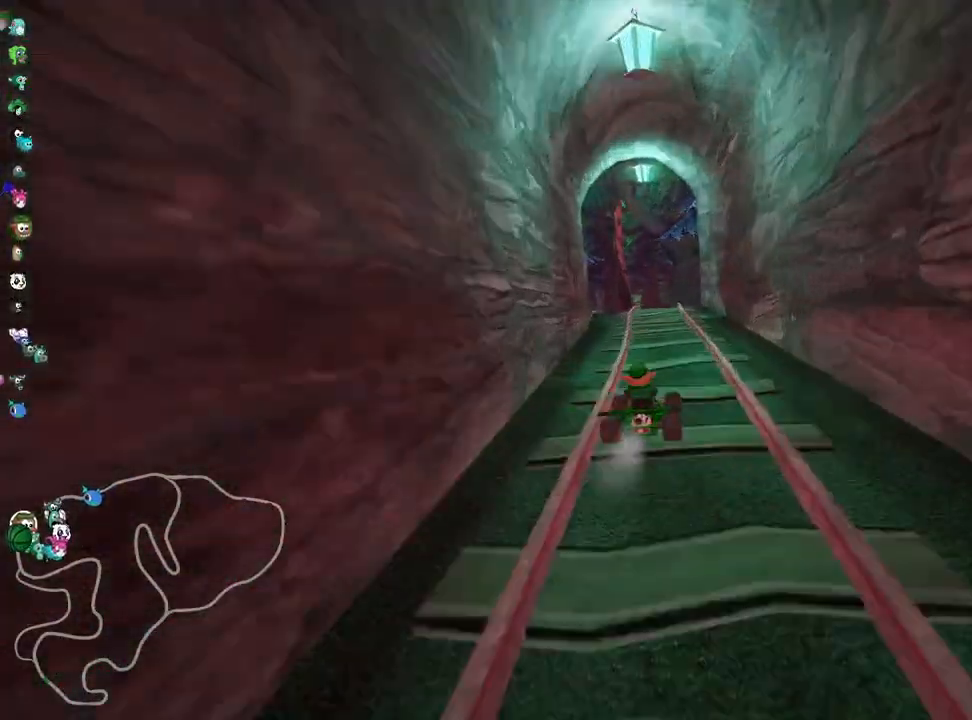
{"keys": ["skid", "up"], "events": [[67, "skid", "down"], [117, "left", "down"], [267, "left", "up"]]}
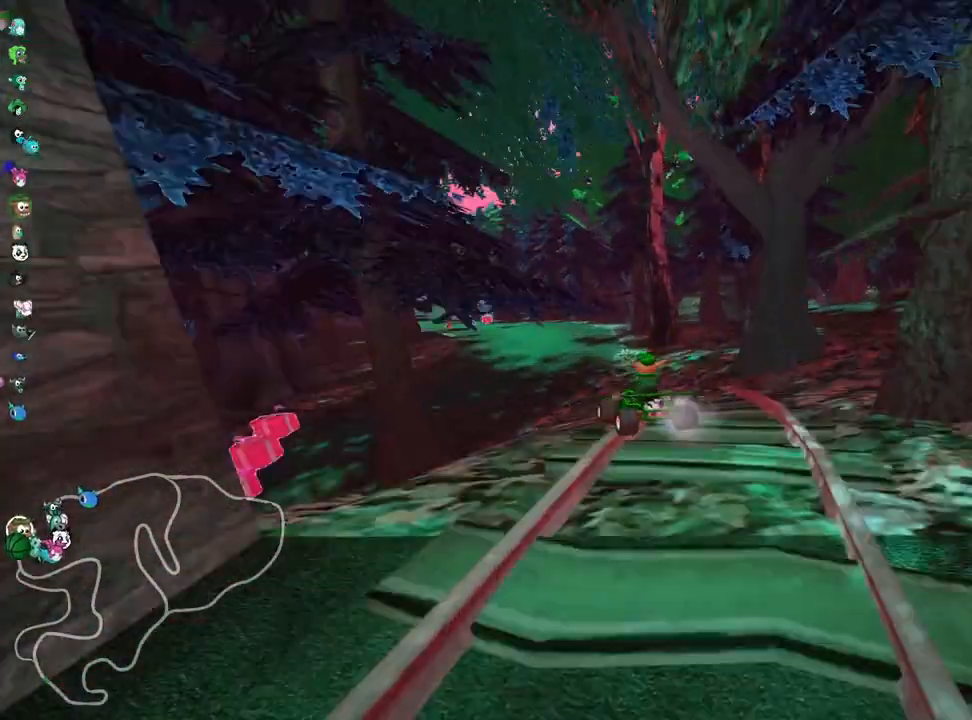
{"keys": ["right", "skid", "up"], "events": [[150, "right", "down"]]}
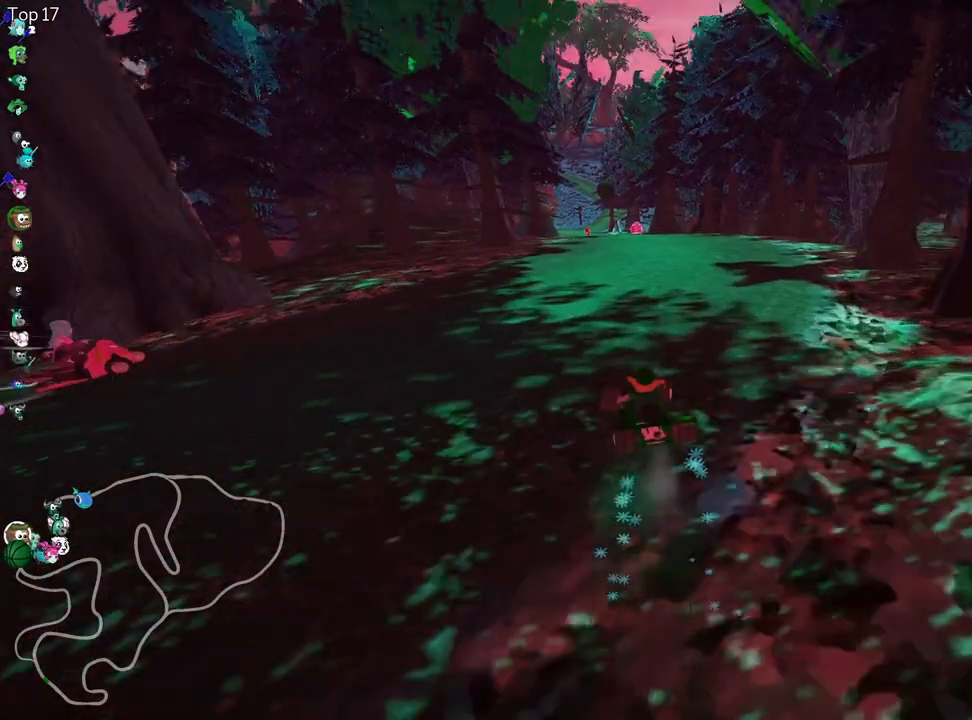
{"keys": ["right", "up"], "events": [[417, "skid", "up"]]}
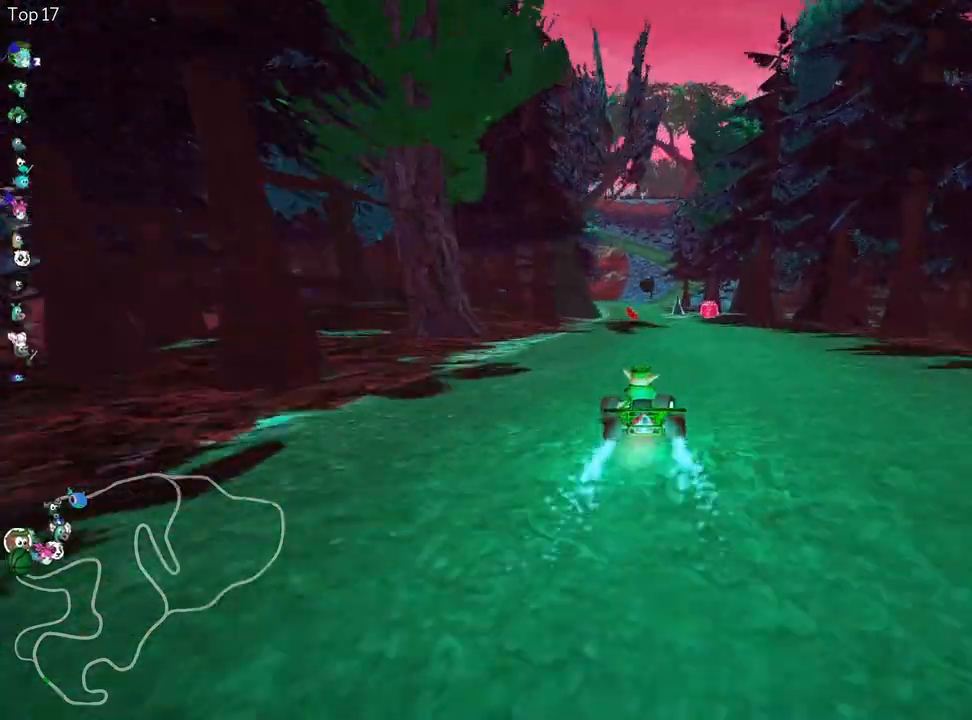
{"keys": ["left", "up"], "events": [[50, "right", "up"], [483, "left", "down"]]}
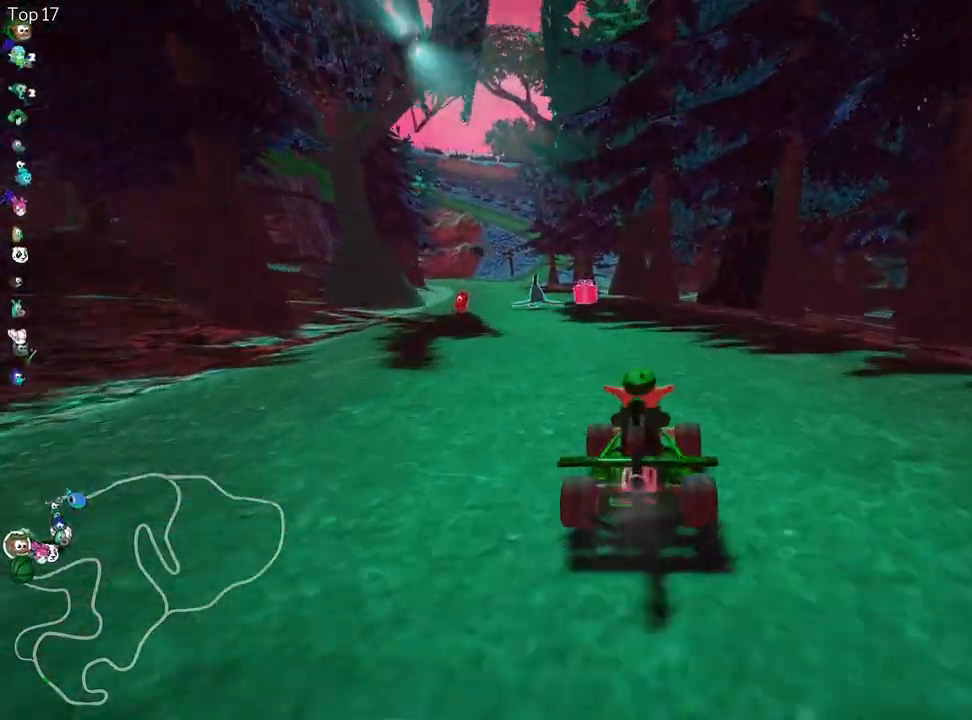
{"keys": ["up"], "events": [[200, "left", "up"]]}